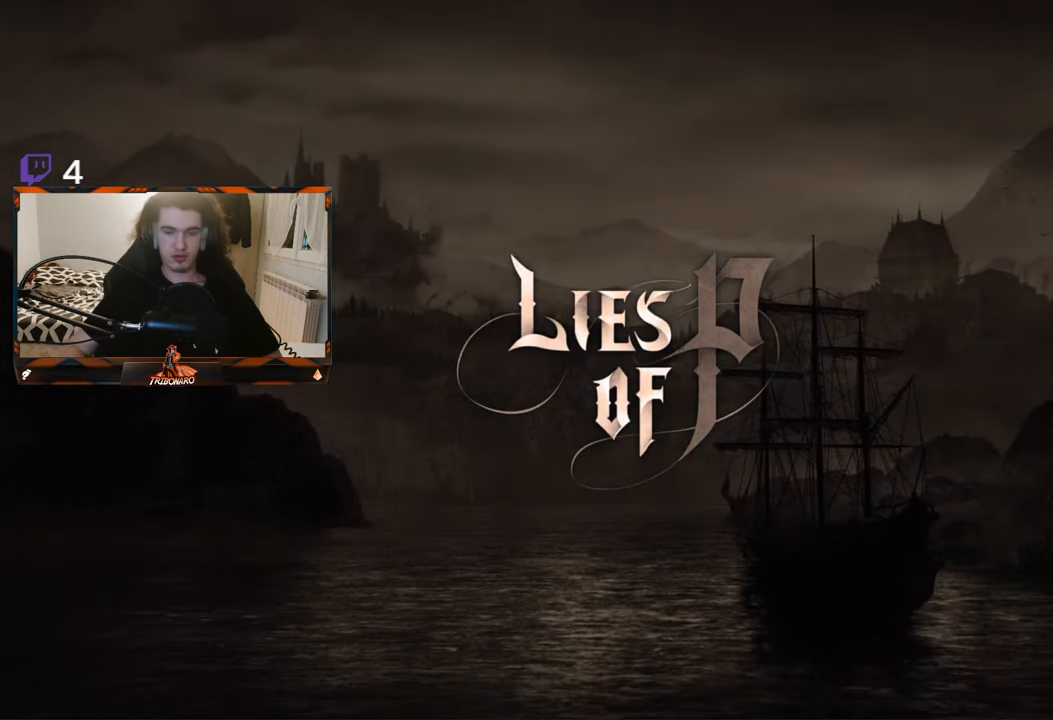
Gameplay with a controller (Xbox layout); each line is a JSON object with the inputs held at the frame after it. "events" lists button and stick changes between this image and that frame as [ms after this image, input, new state], when the widget could be followed in between.
{"buttons": ["A"], "left_stick": "center", "right_stick": "center", "events": [[434, "A", "down"]]}
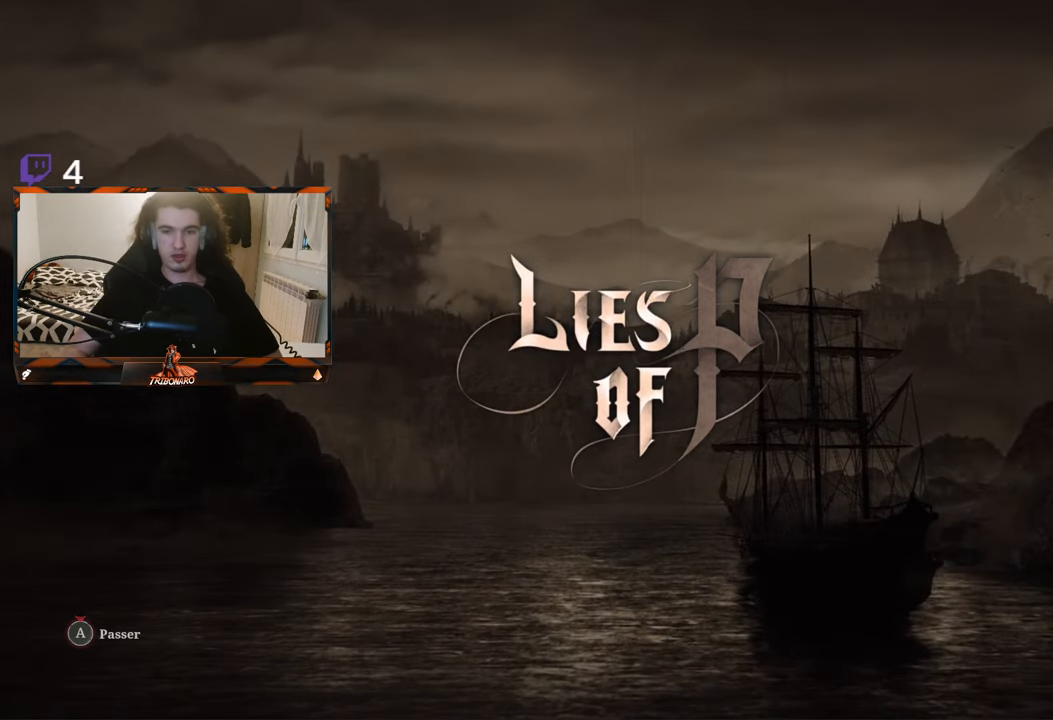
{"buttons": ["A"], "left_stick": "center", "right_stick": "center", "events": [[100, "A", "up"], [167, "A", "down"]]}
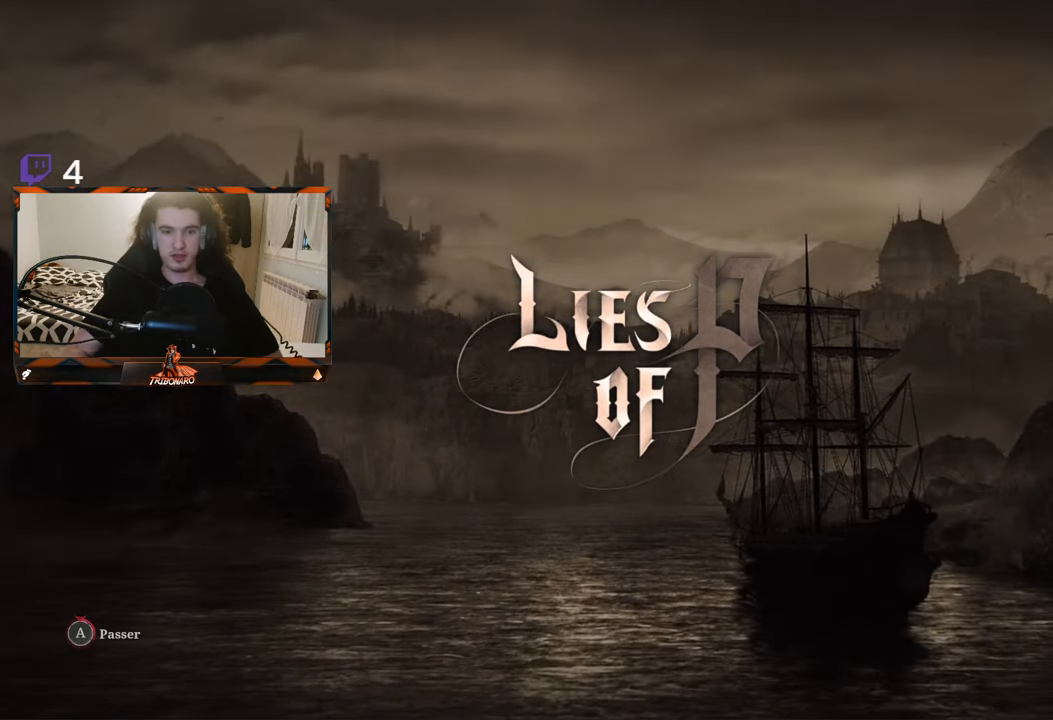
{"buttons": ["A"], "left_stick": "center", "right_stick": "center", "events": []}
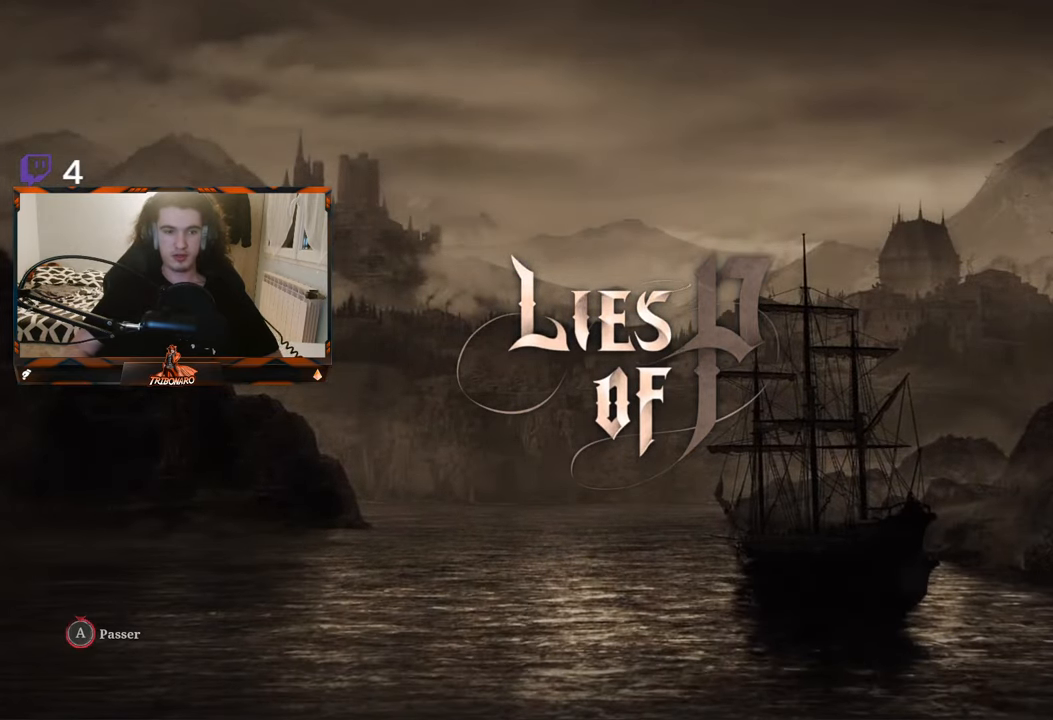
{"buttons": [], "left_stick": "center", "right_stick": "center", "events": [[450, "A", "up"]]}
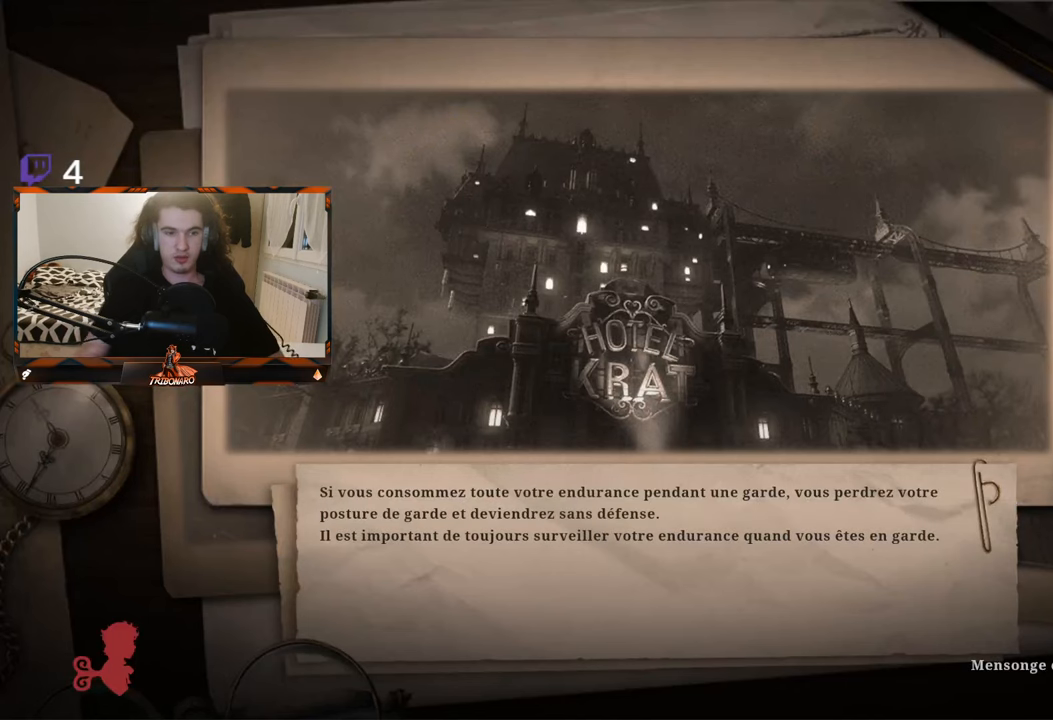
{"buttons": [], "left_stick": "center", "right_stick": "center", "events": []}
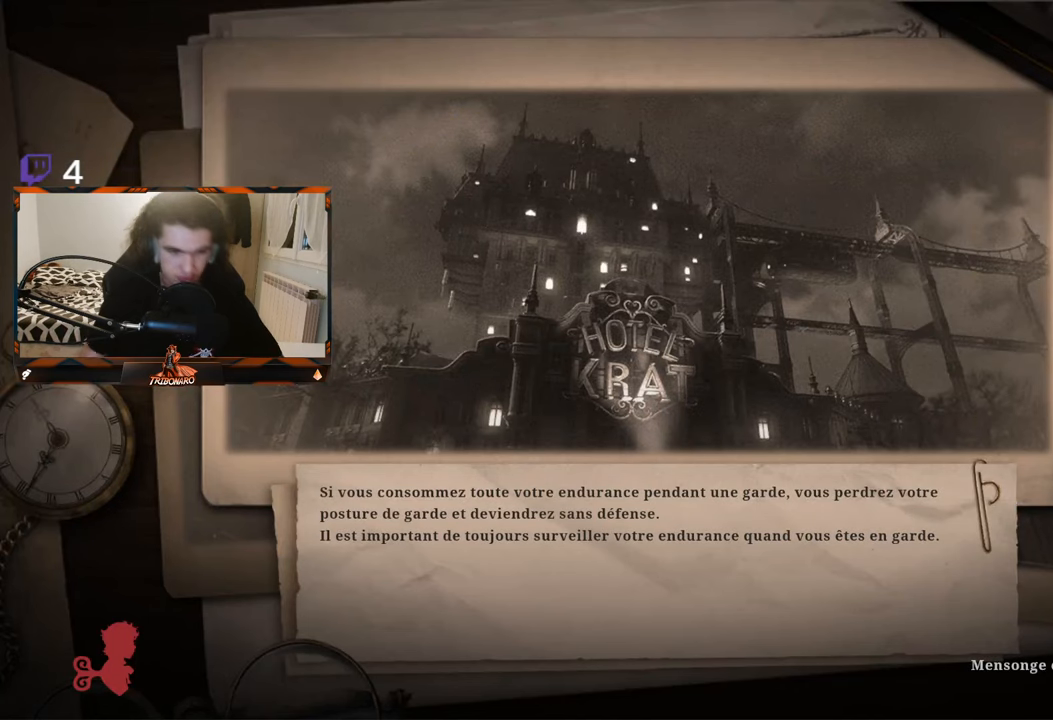
{"buttons": [], "left_stick": "center", "right_stick": "center", "events": []}
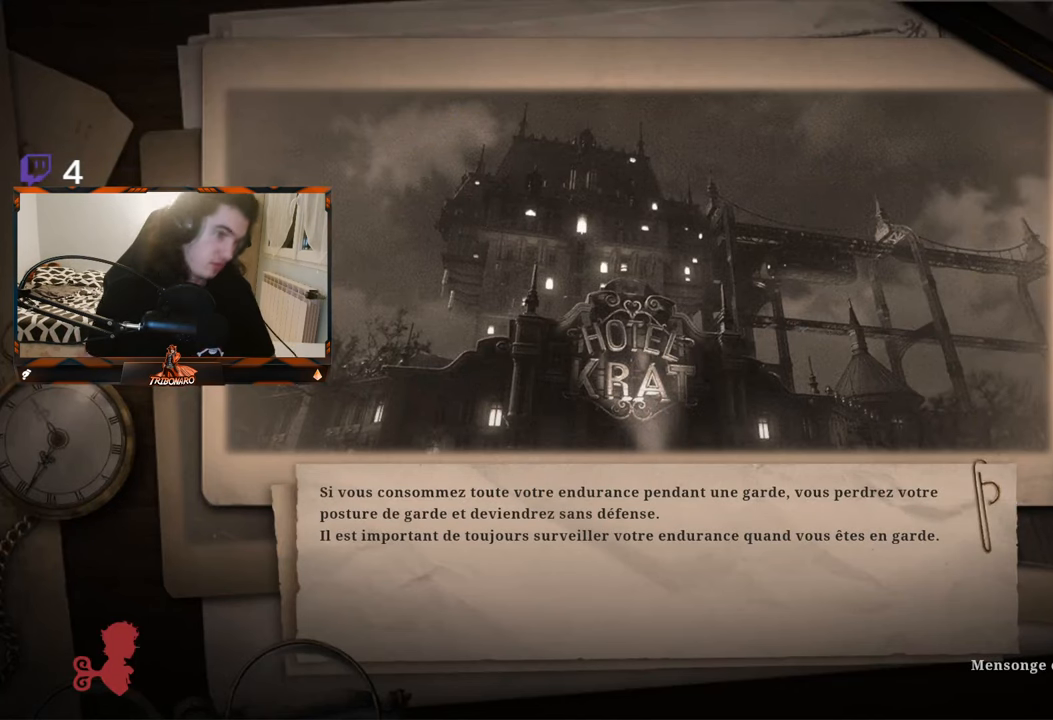
{"buttons": [], "left_stick": "center", "right_stick": "center", "events": []}
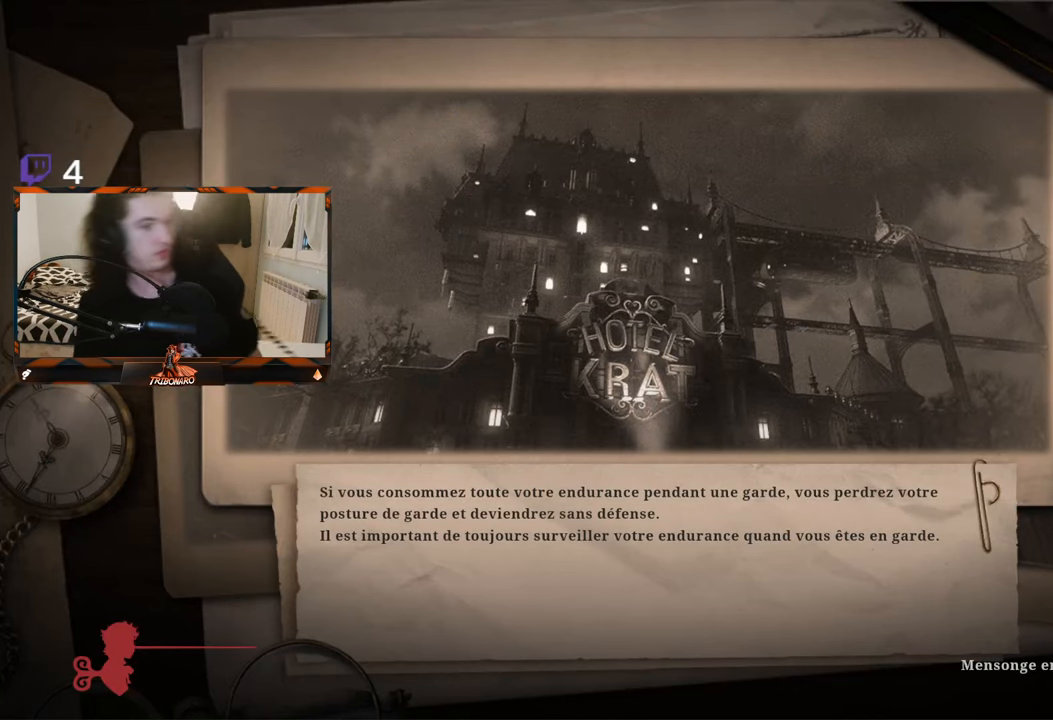
{"buttons": [], "left_stick": "center", "right_stick": "center", "events": []}
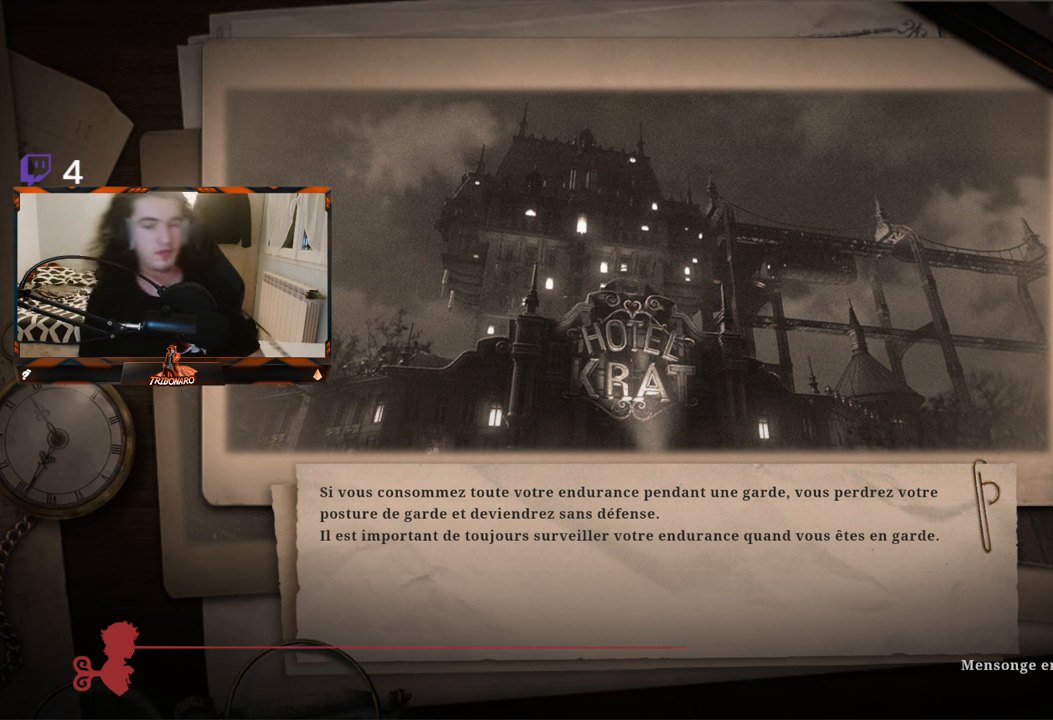
{"buttons": [], "left_stick": "center", "right_stick": "center", "events": [[33, "right_stick", "down"], [300, "right_stick", "center"]]}
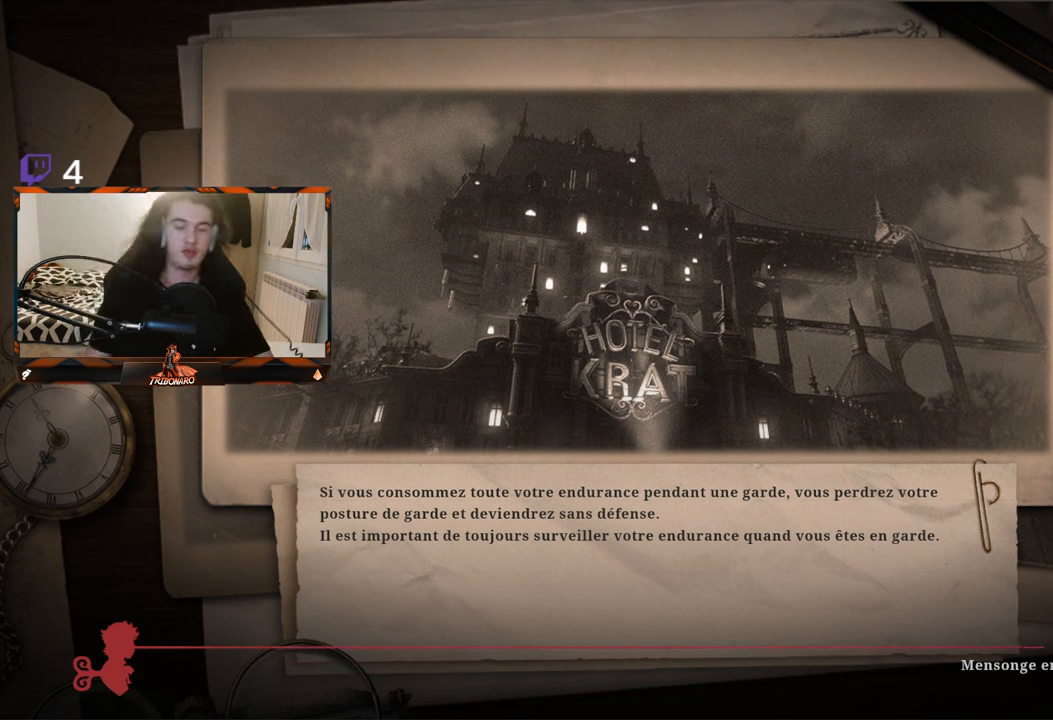
{"buttons": [], "left_stick": "center", "right_stick": "center", "events": [[150, "right_stick", "down"], [316, "right_stick", "center"]]}
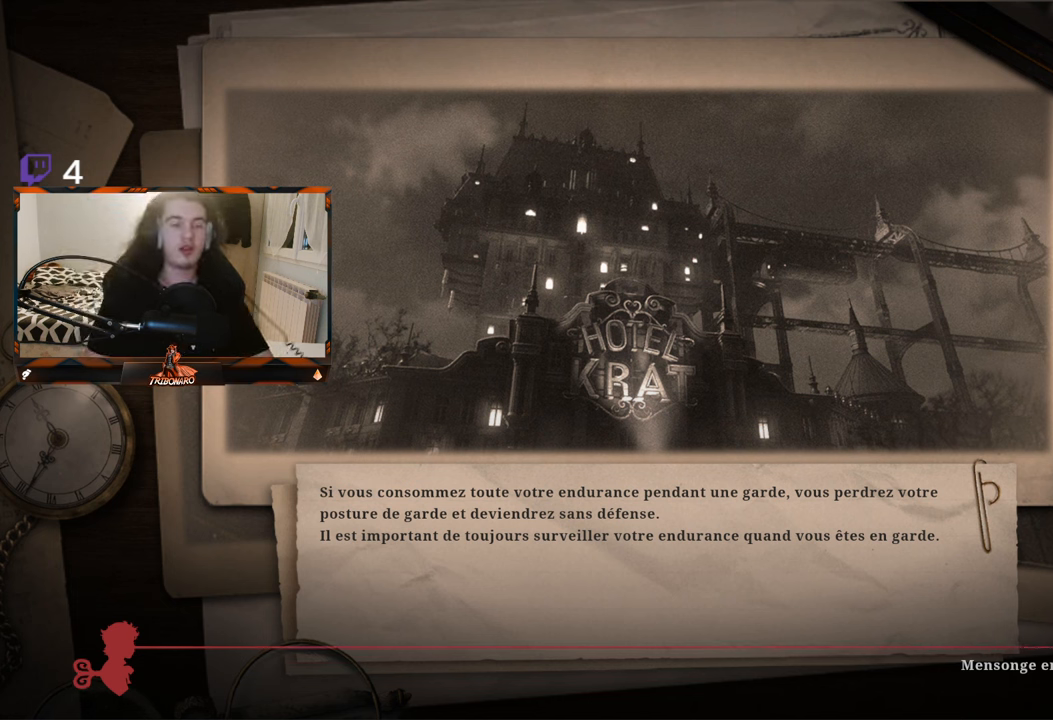
{"buttons": [], "left_stick": "center", "right_stick": "center", "events": [[166, "right_stick", "down"], [333, "right_stick", "center"]]}
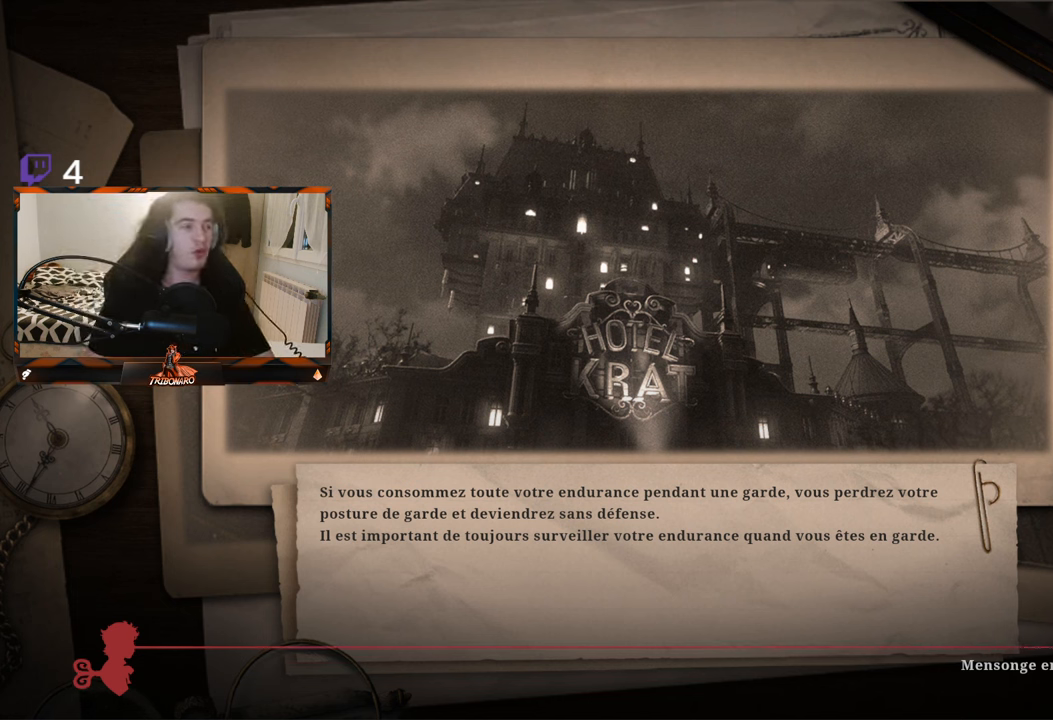
{"buttons": [], "left_stick": "center", "right_stick": "center", "events": [[200, "right_stick", "down"], [383, "right_stick", "center"]]}
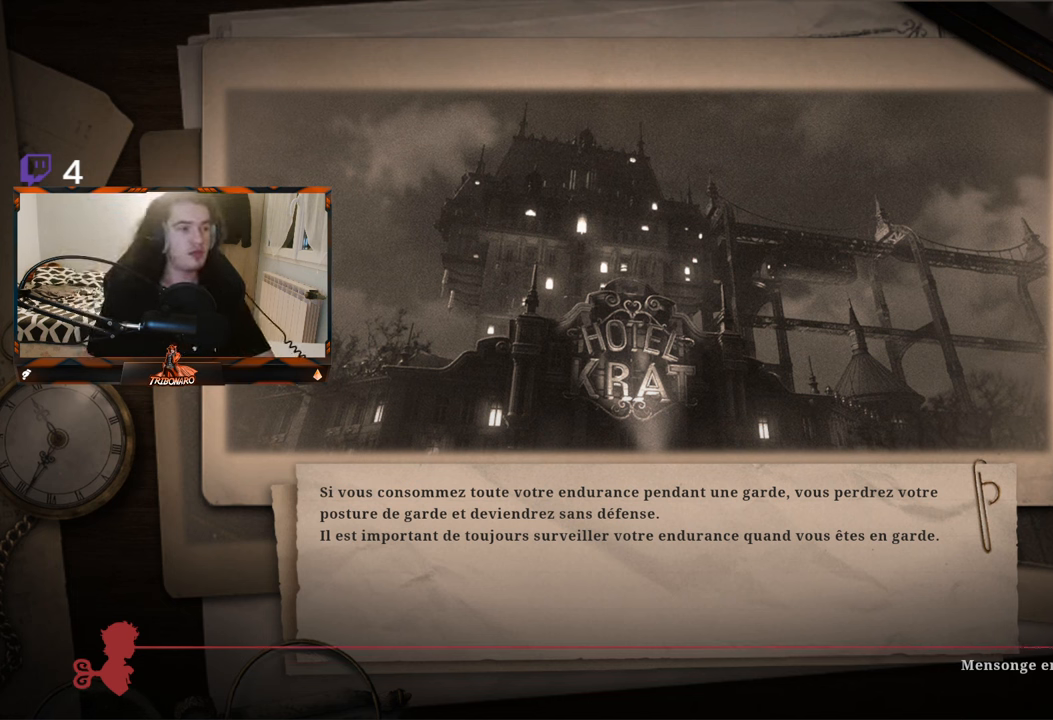
{"buttons": [], "left_stick": "center", "right_stick": "center", "events": []}
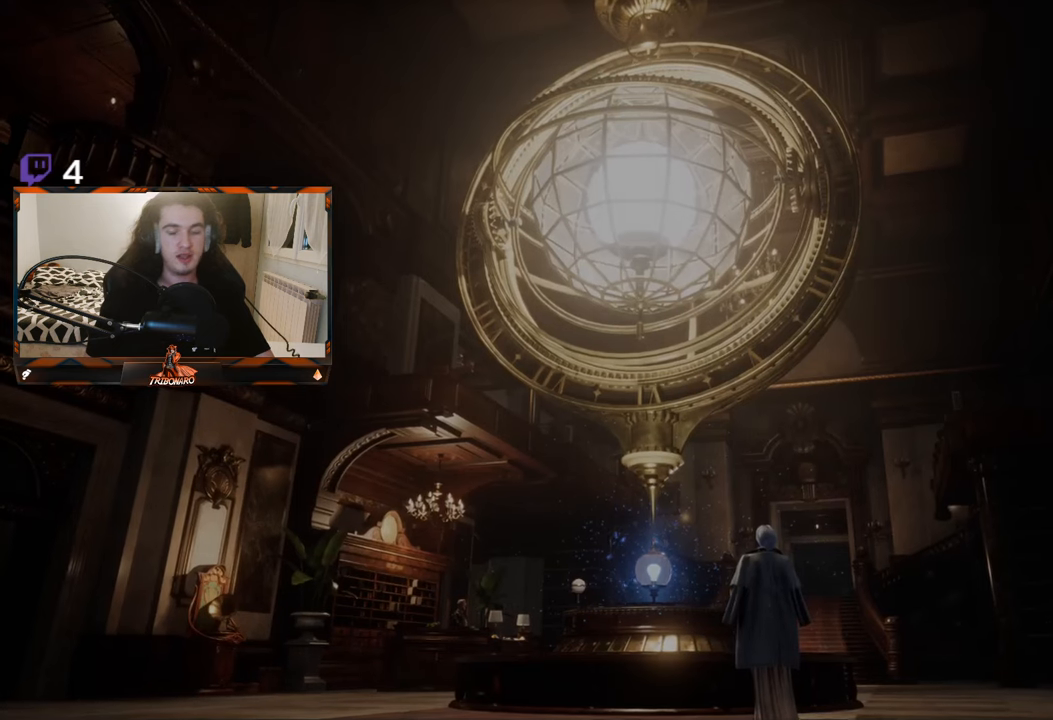
{"buttons": [], "left_stick": "center", "right_stick": "center", "events": [[316, "right_stick", "down"], [500, "right_stick", "center"]]}
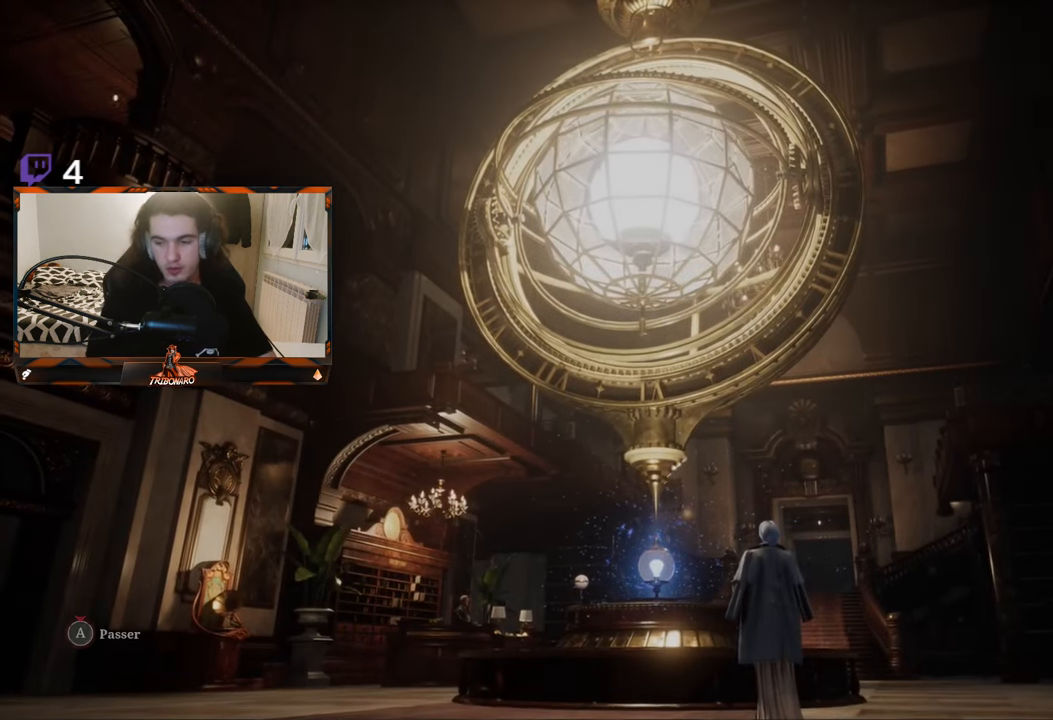
{"buttons": [], "left_stick": "center", "right_stick": "center", "events": [[233, "right_stick", "down"], [400, "right_stick", "center"]]}
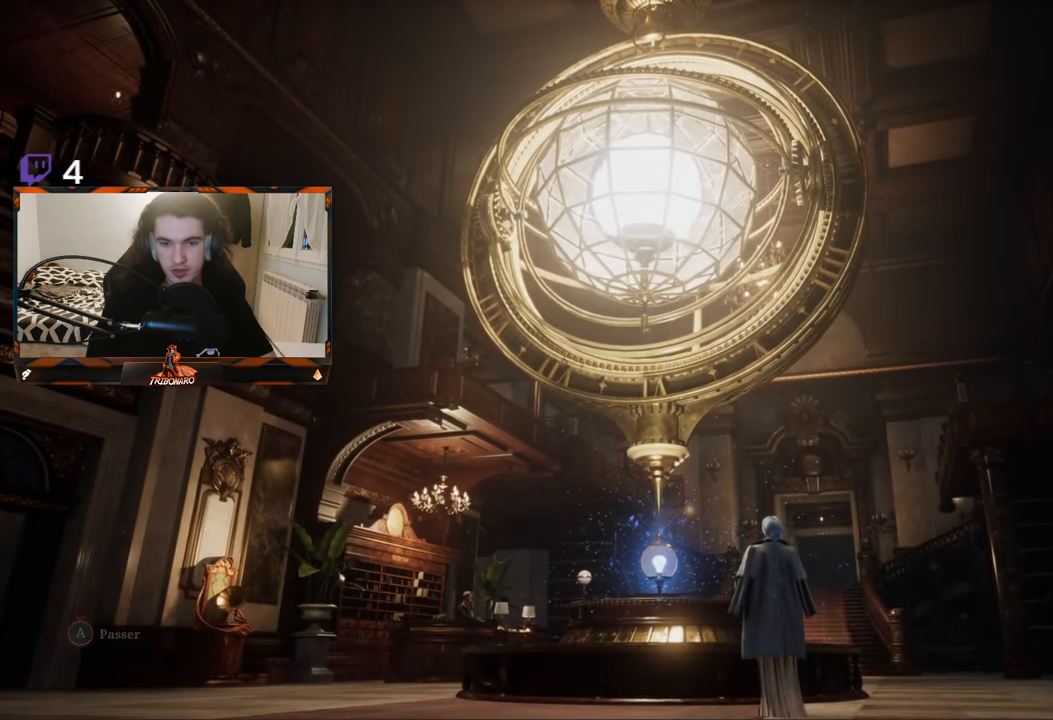
{"buttons": ["A"], "left_stick": "center", "right_stick": "center", "events": [[283, "A", "down"], [466, "A", "up"], [483, "A", "down"]]}
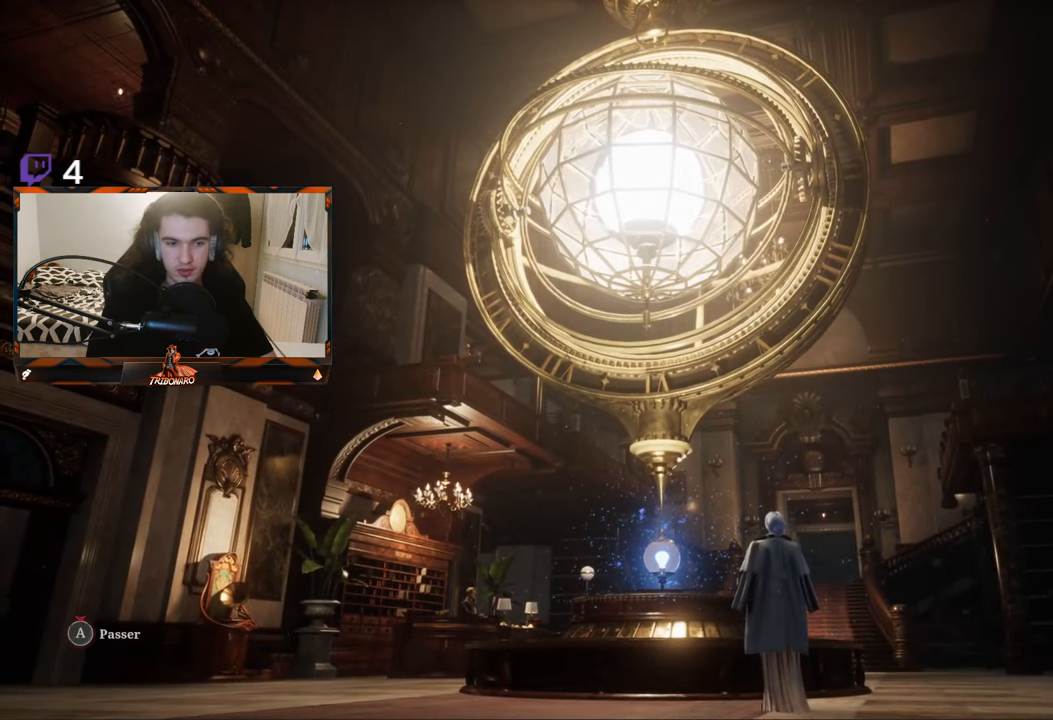
{"buttons": ["A"], "left_stick": "center", "right_stick": "center", "events": []}
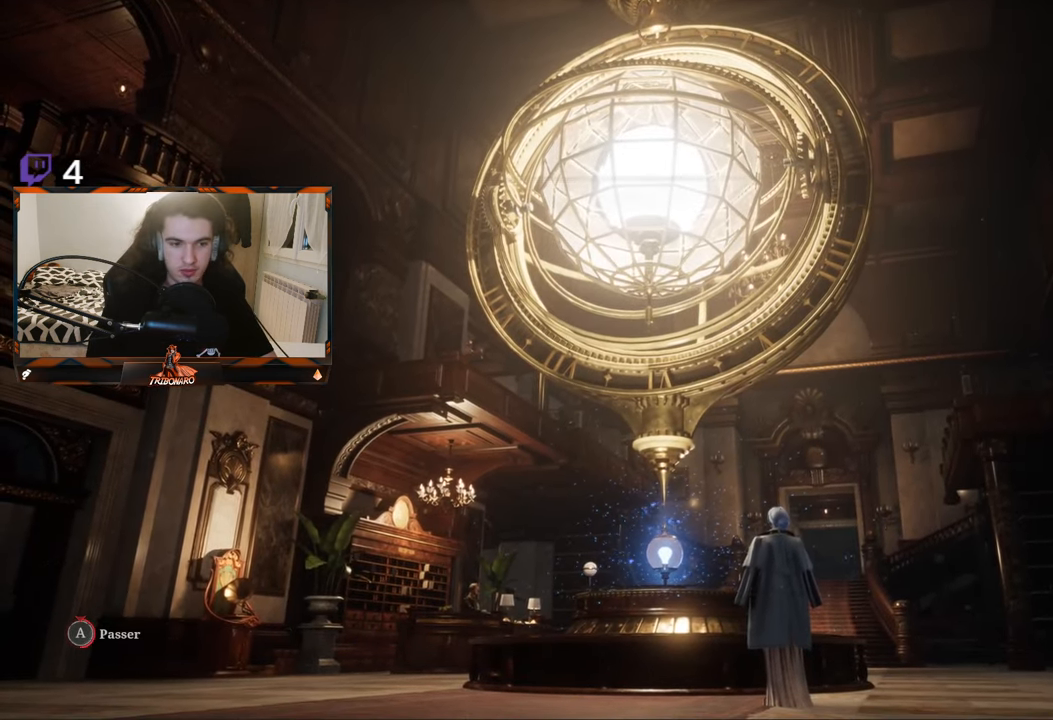
{"buttons": ["A"], "left_stick": "center", "right_stick": "center", "events": []}
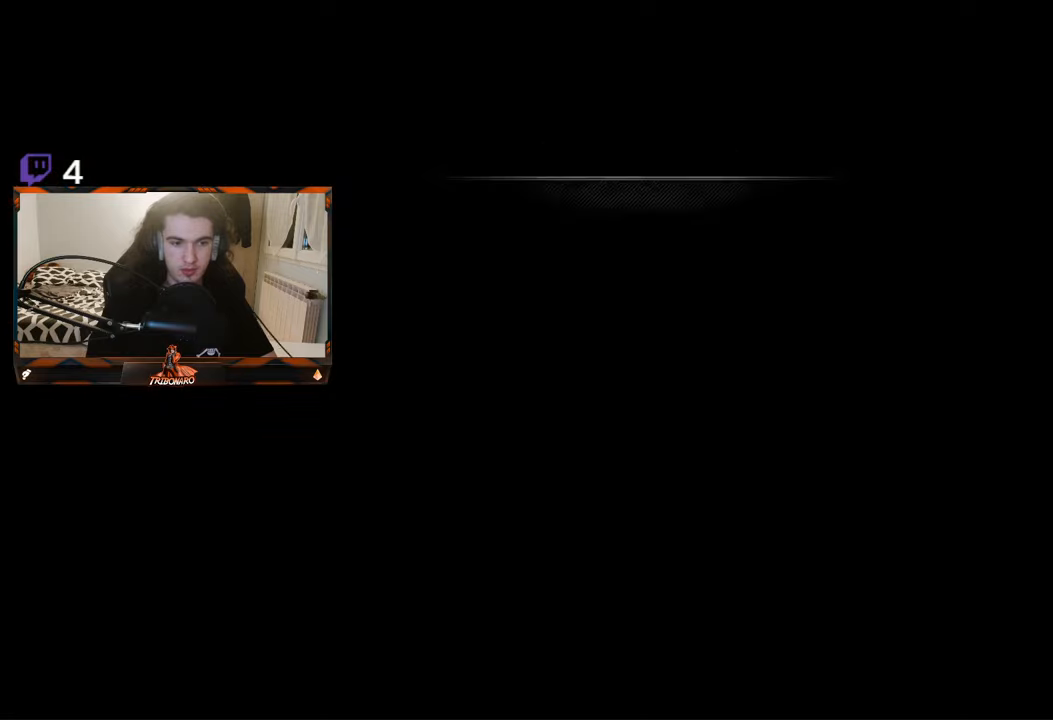
{"buttons": [], "left_stick": "up", "right_stick": "center", "events": [[250, "A", "up"], [467, "left_stick", "up"]]}
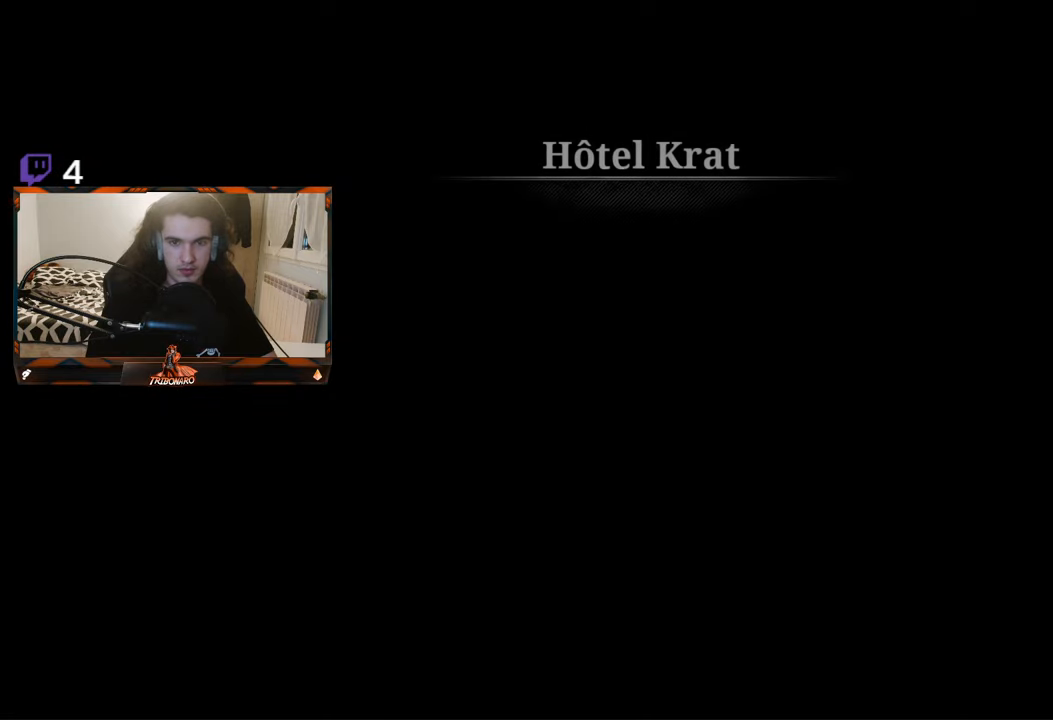
{"buttons": [], "left_stick": "center", "right_stick": "down", "events": [[33, "right_stick", "down"], [300, "left_stick", "center"], [300, "right_stick", "center"], [433, "right_stick", "down"]]}
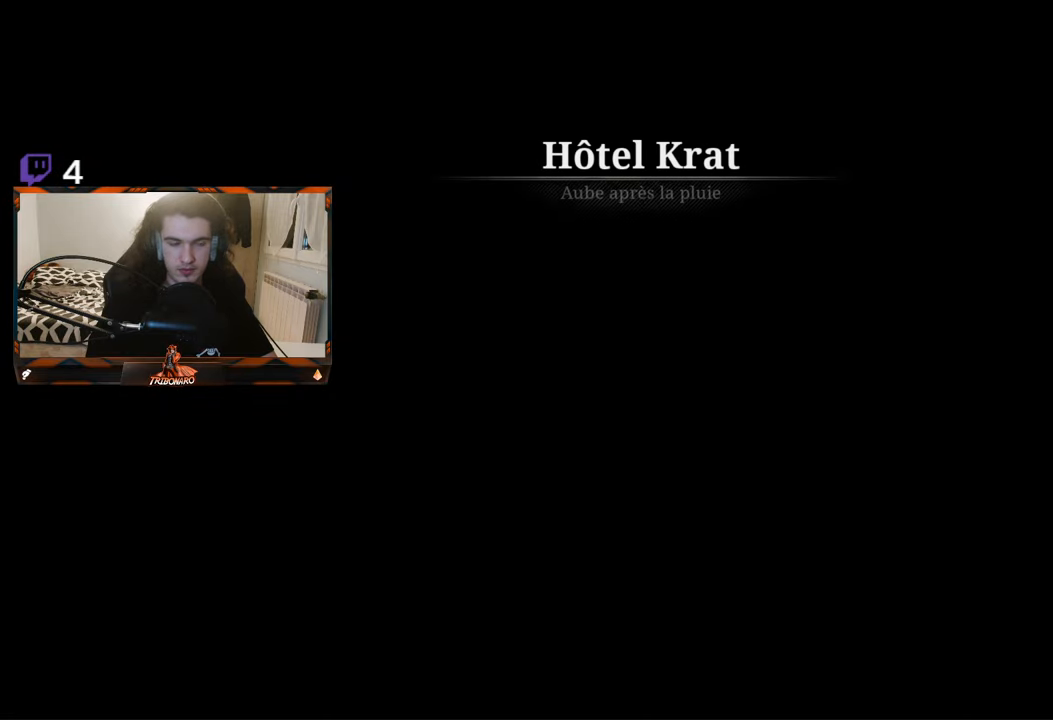
{"buttons": [], "left_stick": "up", "right_stick": "center", "events": [[133, "right_stick", "center"], [317, "left_stick", "up"], [333, "right_stick", "down"], [500, "right_stick", "center"]]}
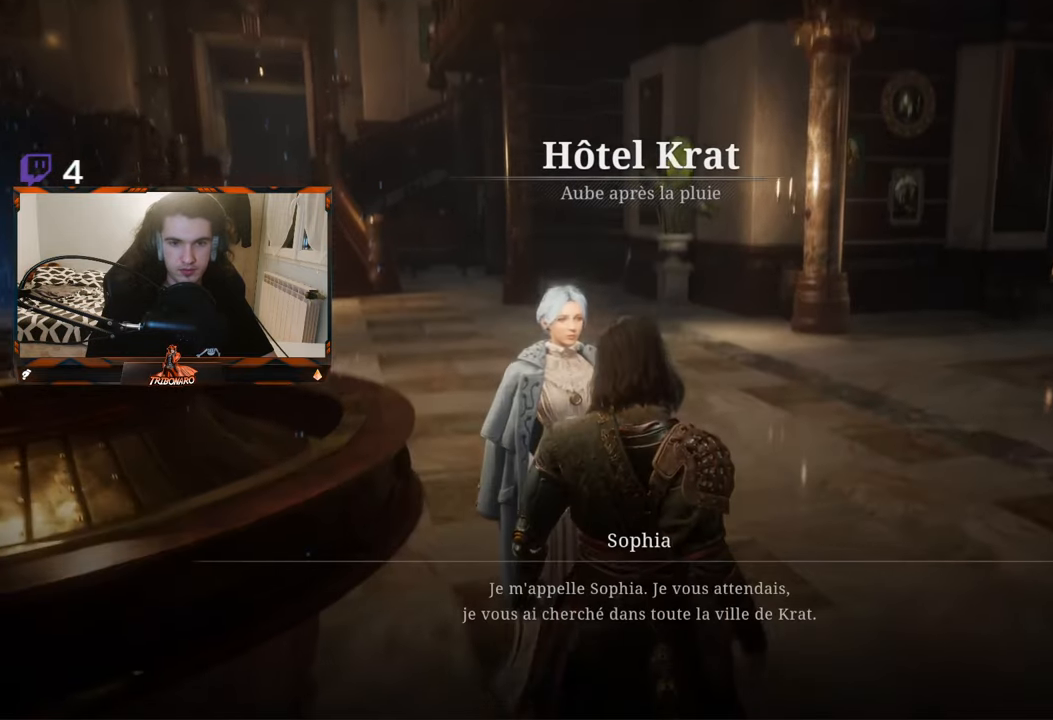
{"buttons": [], "left_stick": "center", "right_stick": "center", "events": [[117, "left_stick", "center"], [233, "A", "down"], [350, "A", "up"], [400, "A", "down"], [467, "A", "up"]]}
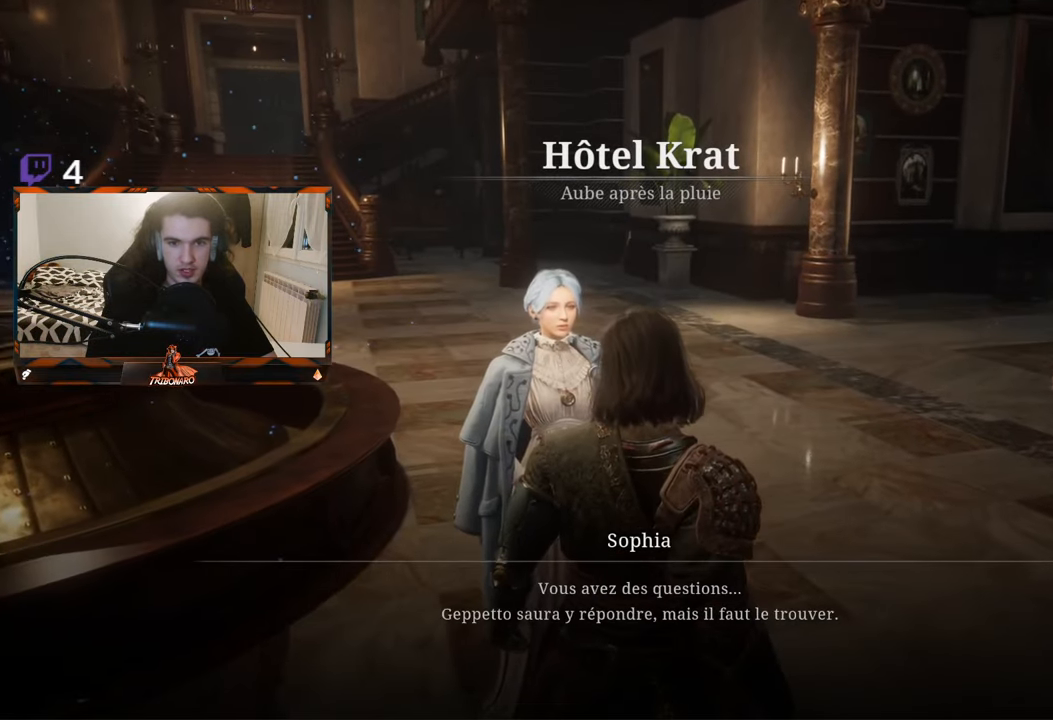
{"buttons": [], "left_stick": "center", "right_stick": "center", "events": [[67, "A", "down"], [117, "A", "up"], [383, "A", "down"], [467, "A", "up"]]}
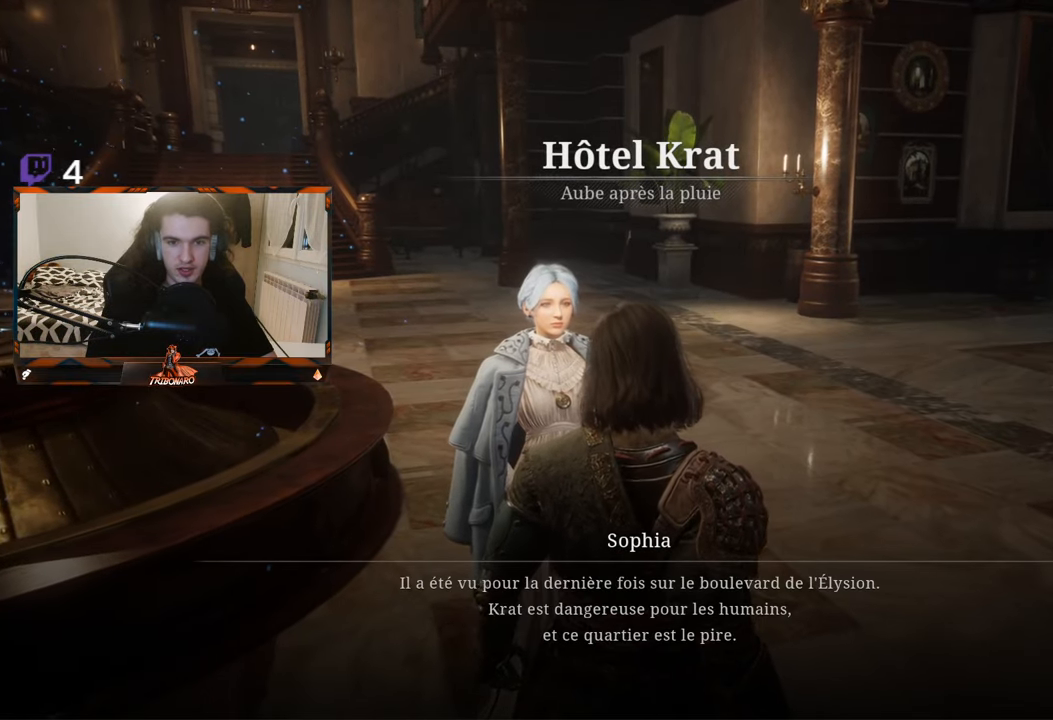
{"buttons": ["A"], "left_stick": "center", "right_stick": "center", "events": [[217, "A", "down"], [317, "A", "up"], [500, "A", "down"]]}
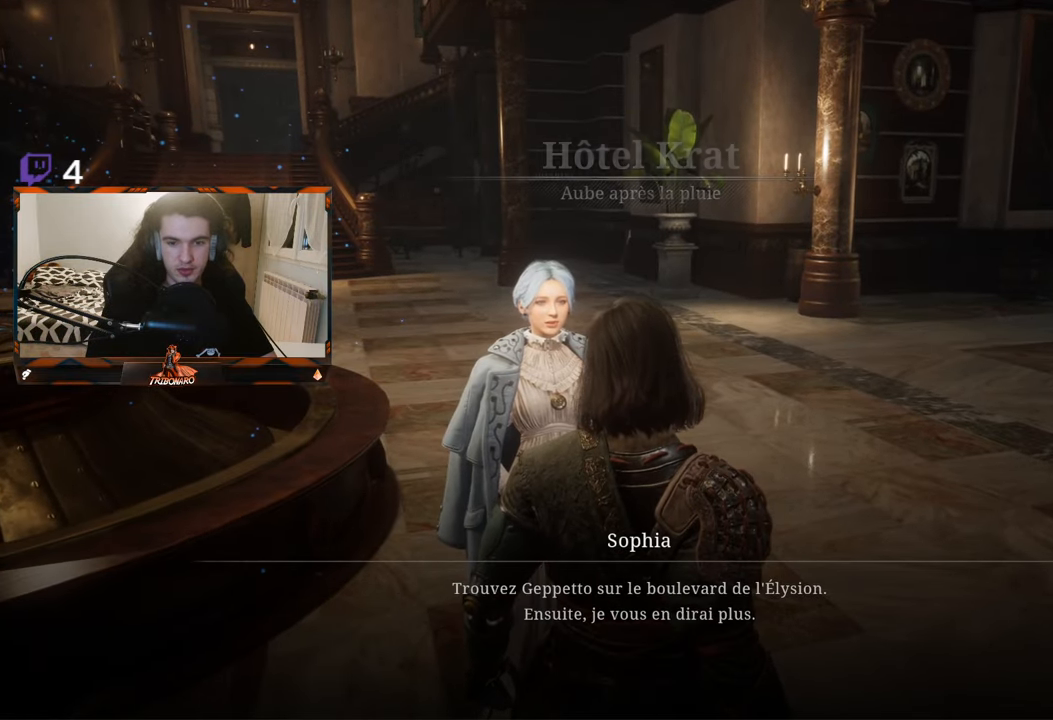
{"buttons": [], "left_stick": "center", "right_stick": "center", "events": [[100, "A", "up"], [417, "A", "down"], [500, "A", "up"]]}
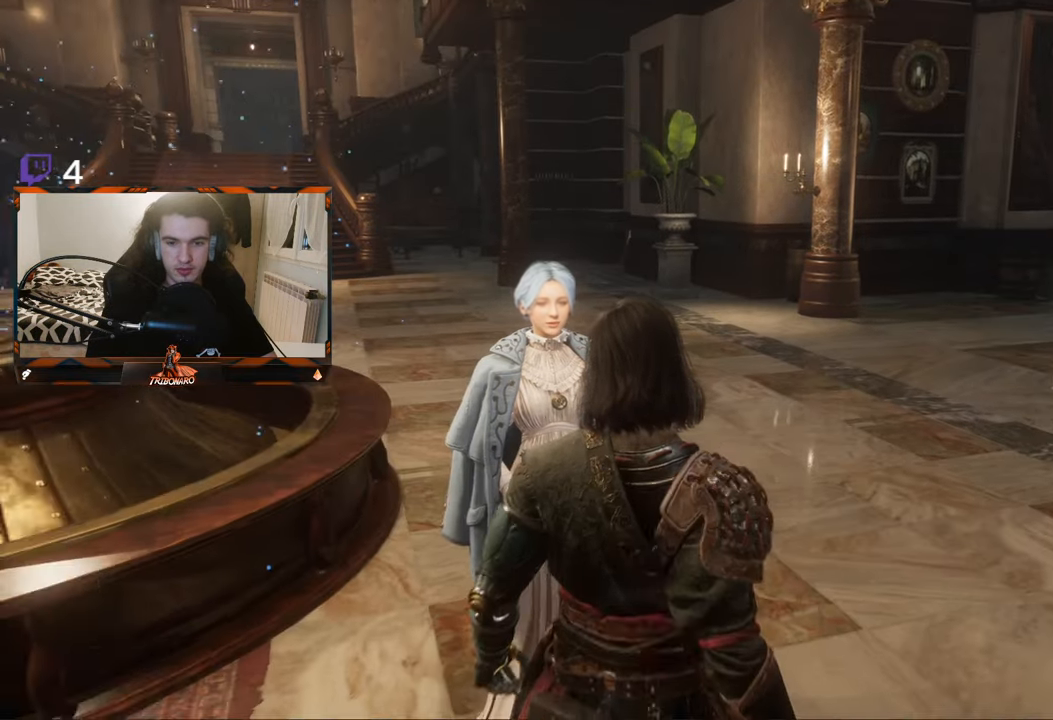
{"buttons": [], "left_stick": "left", "right_stick": "left", "events": [[450, "left_stick", "left"], [467, "right_stick", "left"]]}